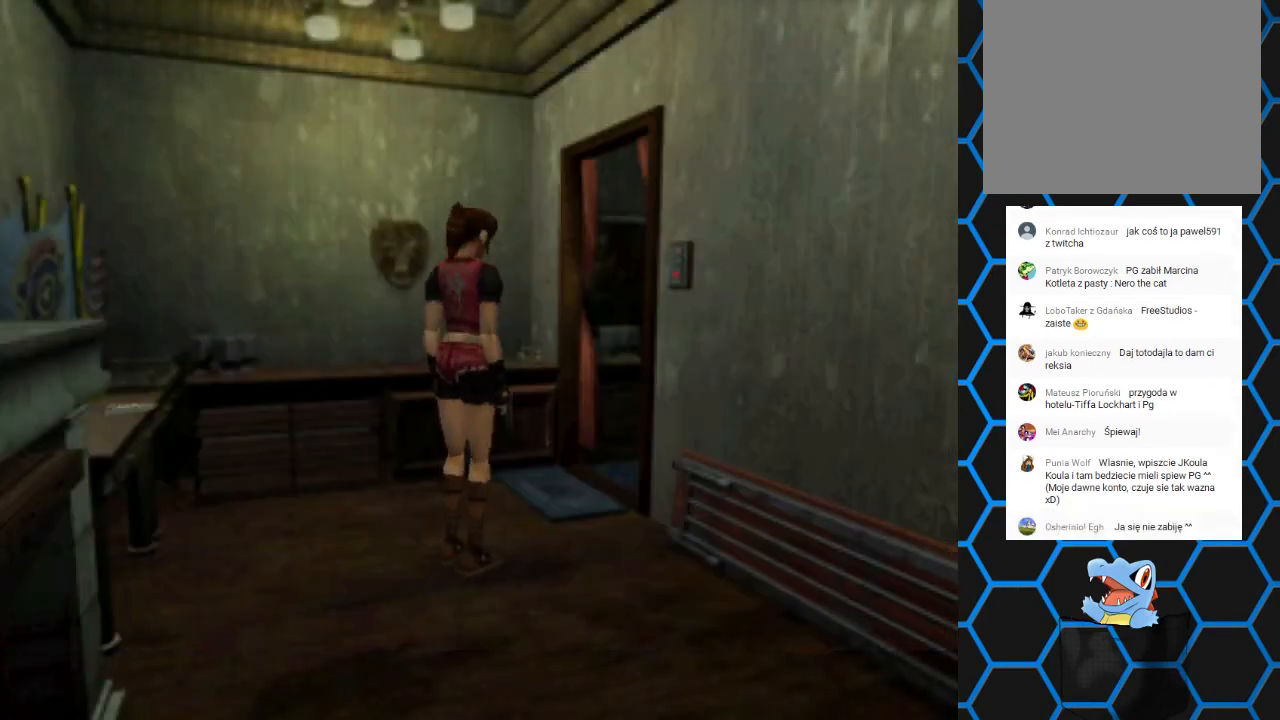
Gameplay with a controller (PlayStation layout); each line is a JSON object with the inputs held at the frame after it. "events" lists button and stick changes between this image and that frame as [ms after this image, input, new state], when the widget could be followed in between. Not read: L3 R3 left_stick right_stick.
{"buttons": ["DPAD_LEFT"], "events": [[333, "DPAD_LEFT", "down"]]}
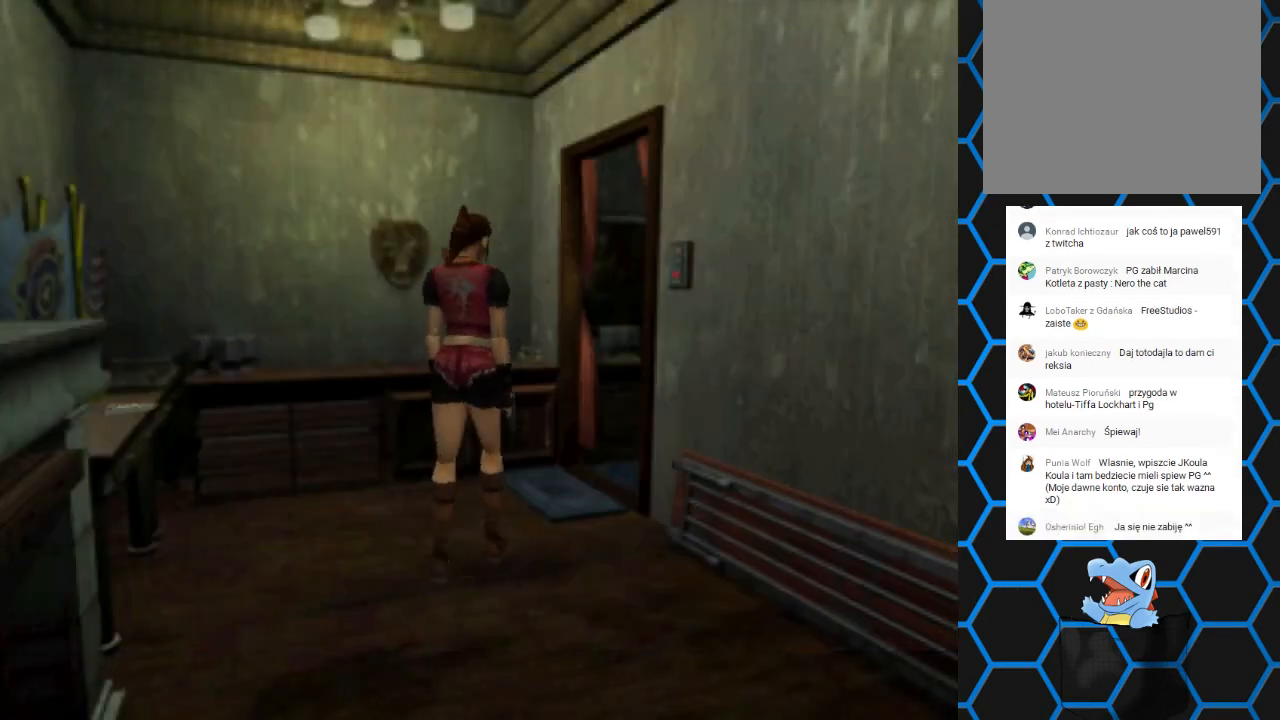
{"buttons": ["DPAD_LEFT"], "events": []}
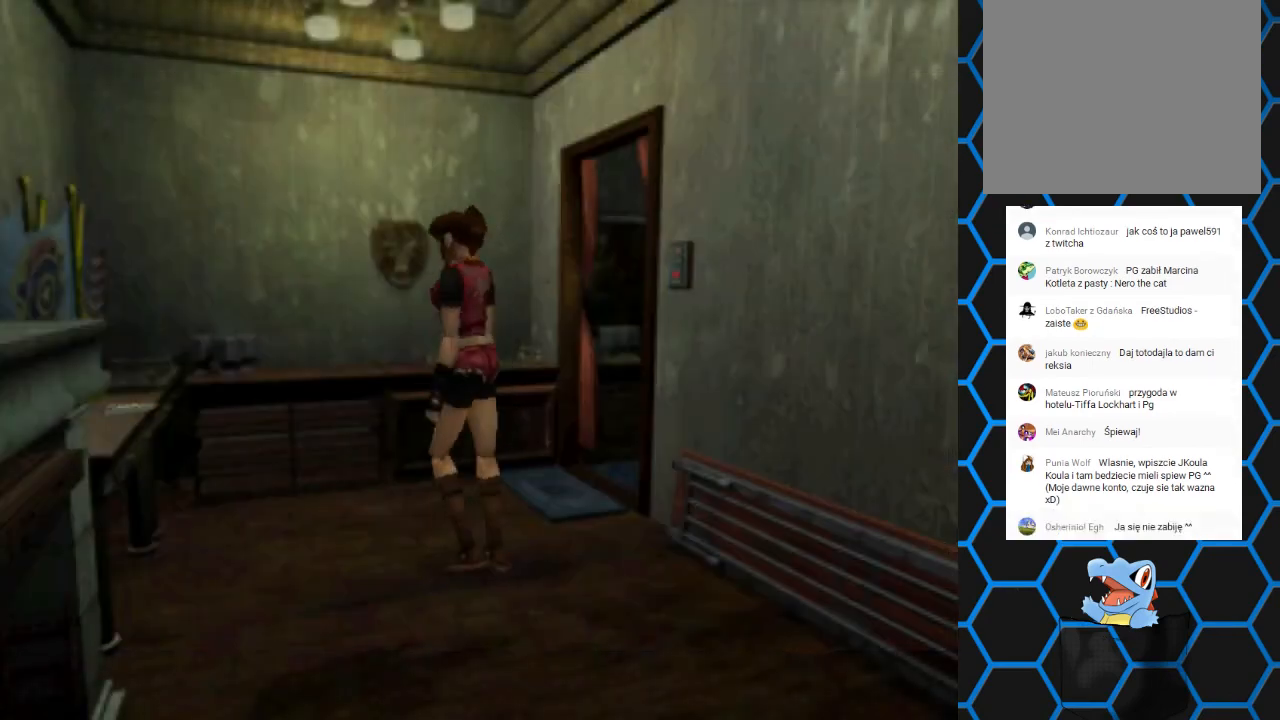
{"buttons": ["SQUARE", "DPAD_UP"], "events": [[167, "DPAD_LEFT", "up"], [167, "SQUARE", "down"], [233, "DPAD_UP", "down"], [367, "DPAD_LEFT", "down"], [500, "DPAD_LEFT", "up"]]}
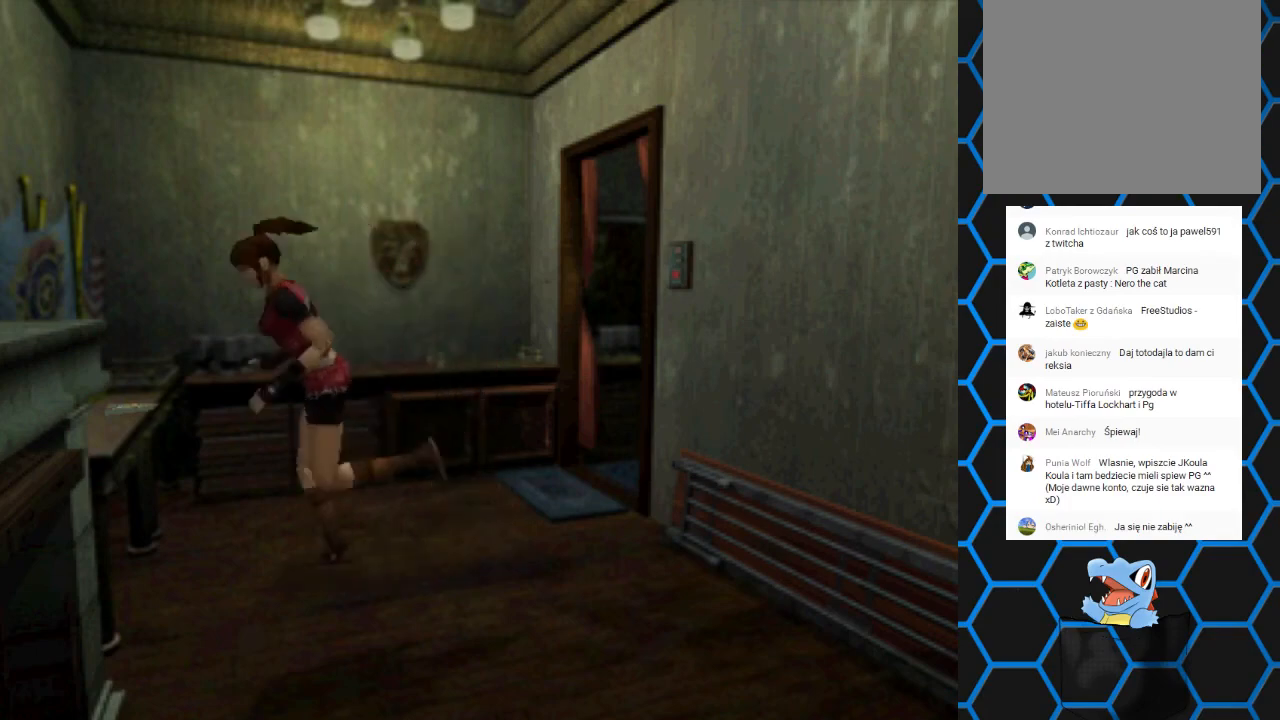
{"buttons": ["CROSS", "SQUARE", "DPAD_UP", "DPAD_RIGHT"], "events": [[33, "DPAD_LEFT", "down"], [100, "DPAD_LEFT", "up"], [200, "CROSS", "down"], [267, "DPAD_RIGHT", "down"]]}
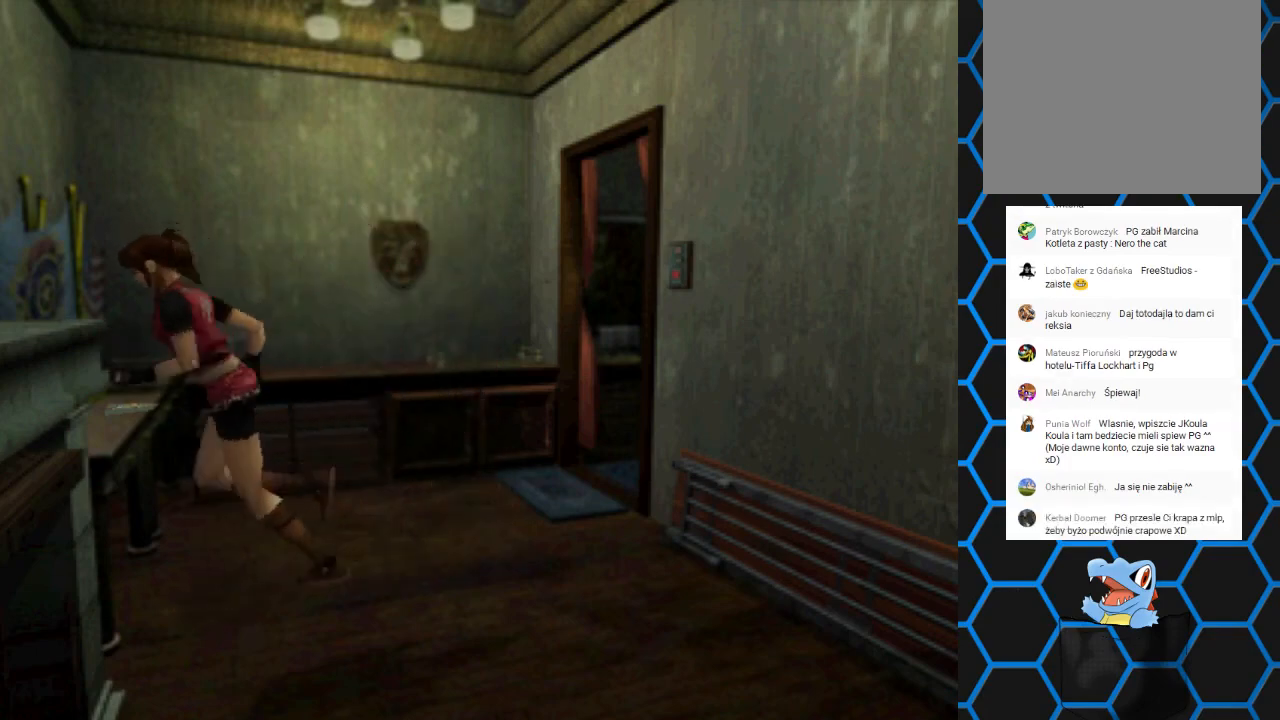
{"buttons": ["CROSS"], "events": [[33, "CROSS", "up"], [100, "SQUARE", "up"], [167, "DPAD_RIGHT", "up"], [367, "CROSS", "down"], [500, "DPAD_UP", "up"]]}
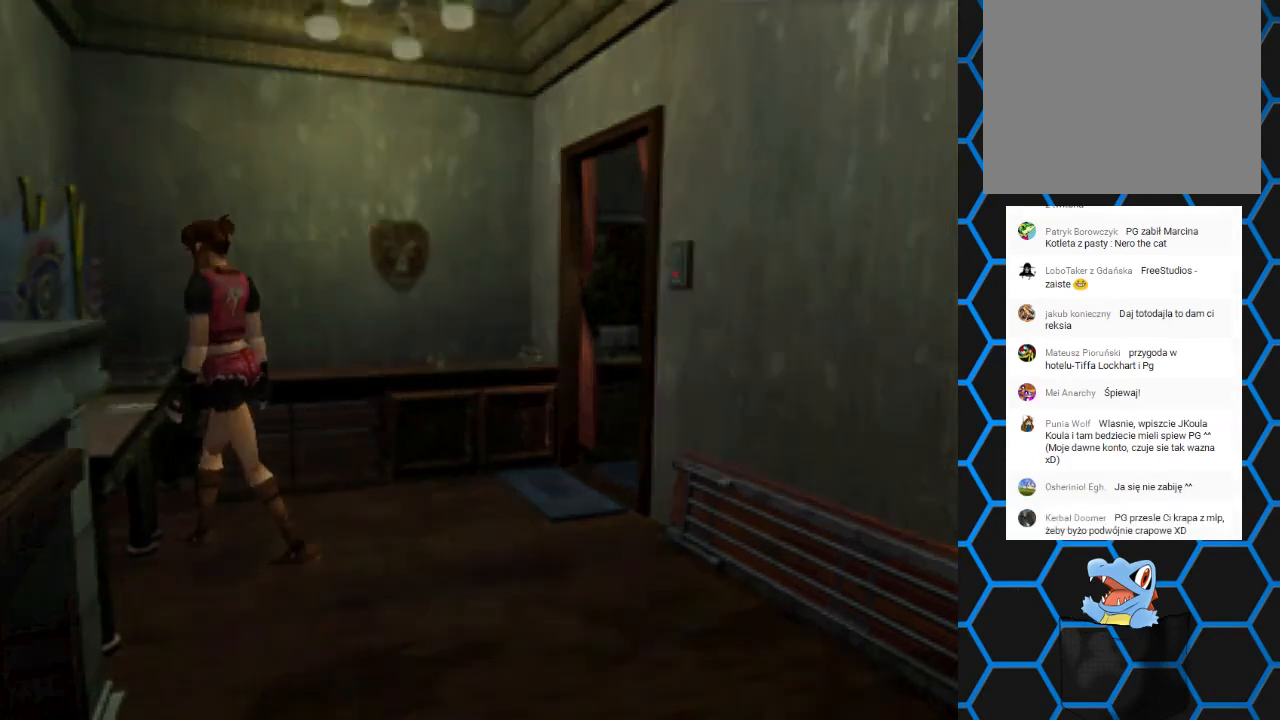
{"buttons": [], "events": [[133, "CROSS", "up"]]}
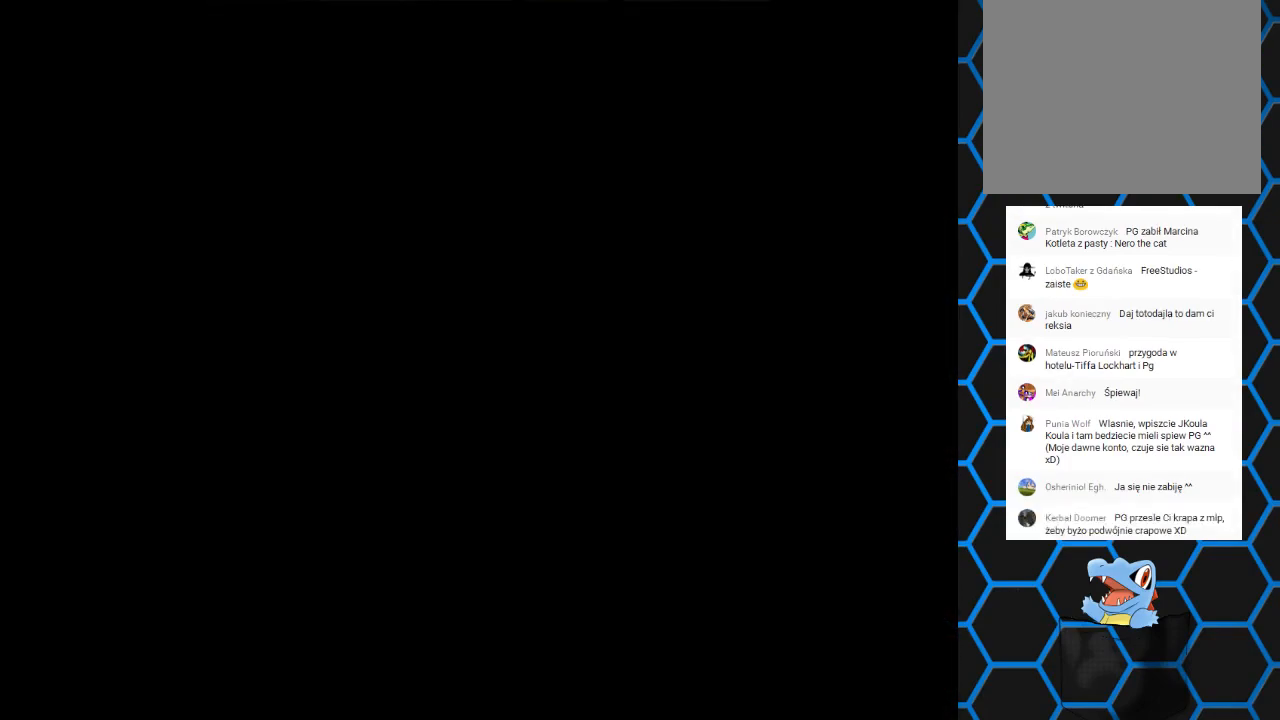
{"buttons": ["CROSS"], "events": [[167, "CROSS", "down"]]}
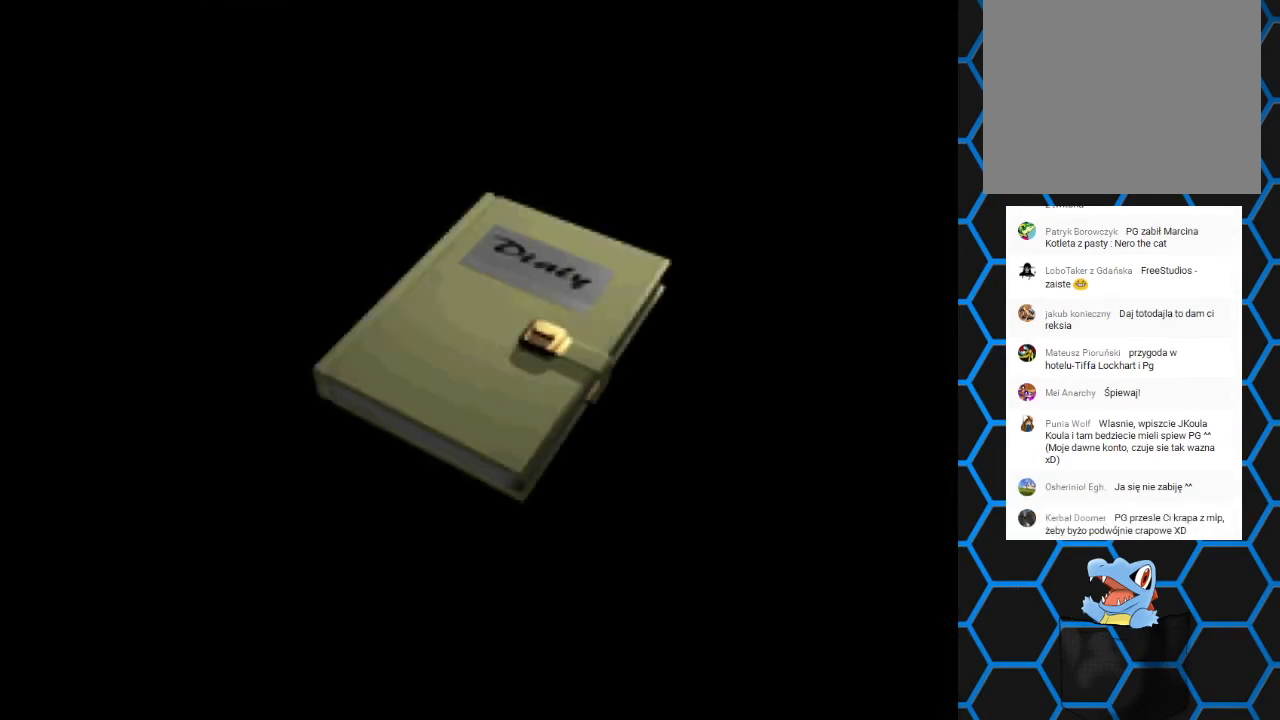
{"buttons": [], "events": [[433, "CROSS", "up"]]}
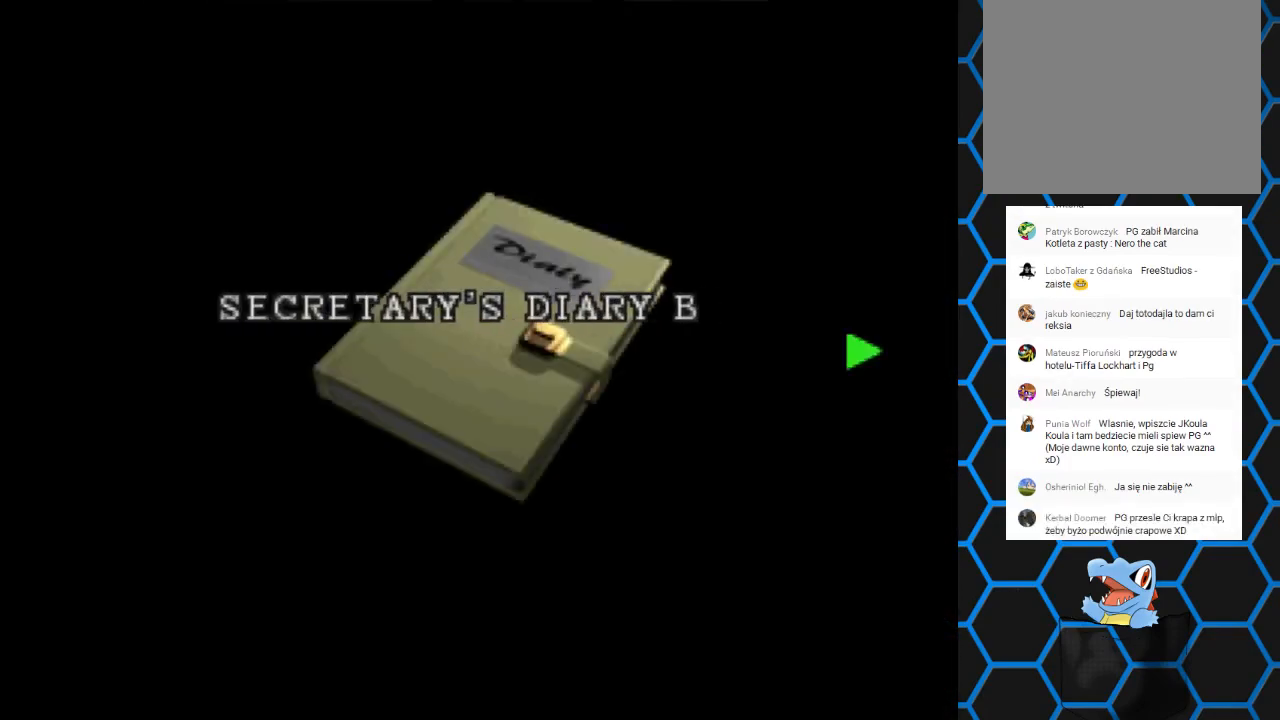
{"buttons": [], "events": []}
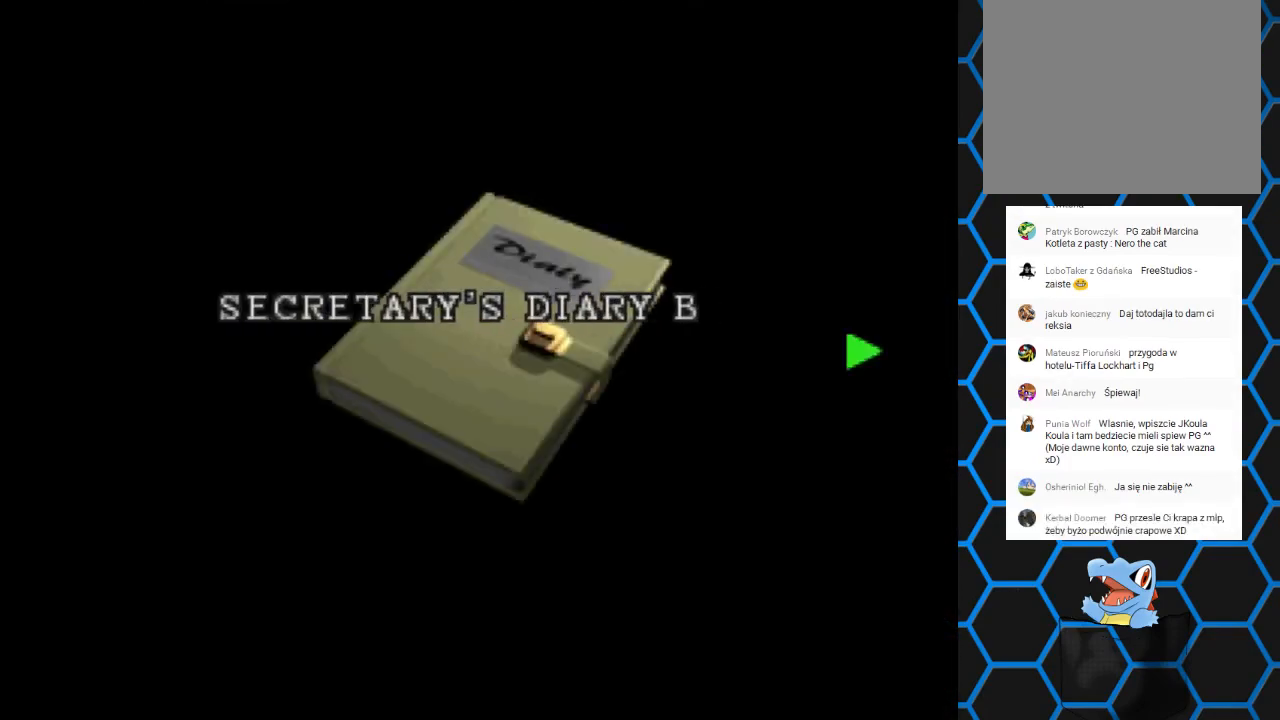
{"buttons": [], "events": [[33, "DPAD_RIGHT", "down"], [400, "DPAD_RIGHT", "up"]]}
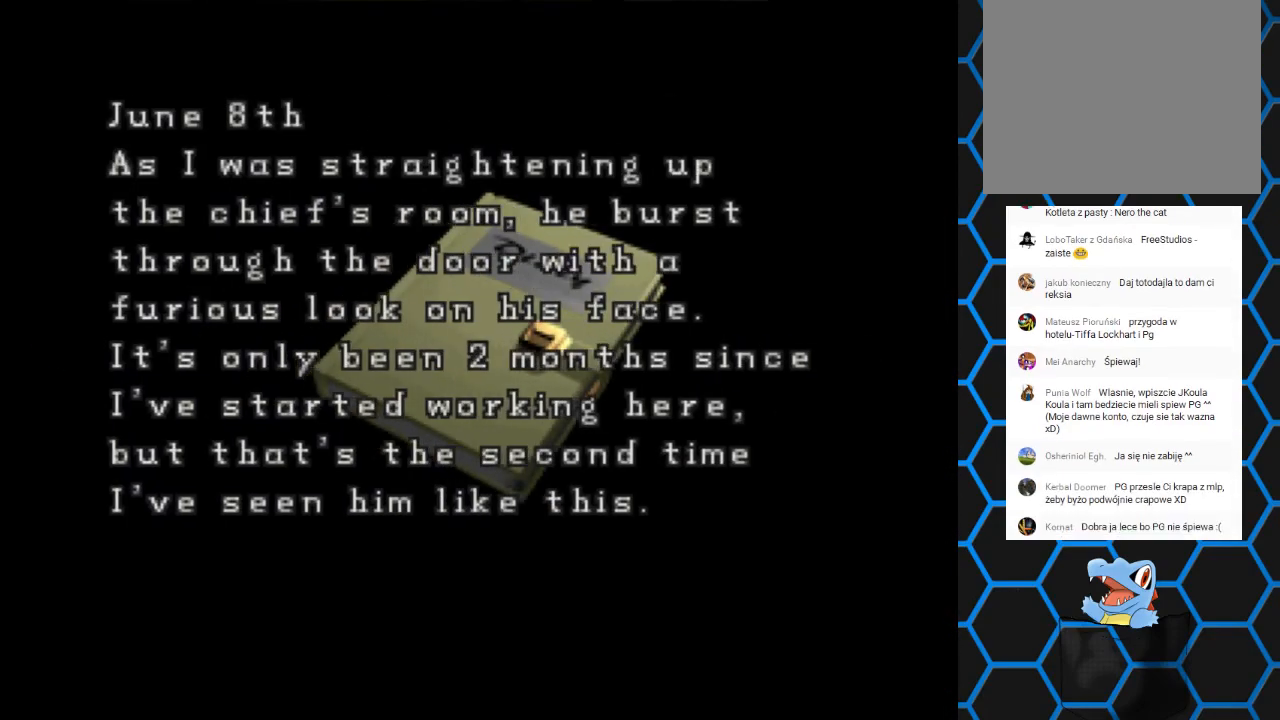
{"buttons": [], "events": [[267, "DPAD_RIGHT", "down"], [467, "DPAD_RIGHT", "up"]]}
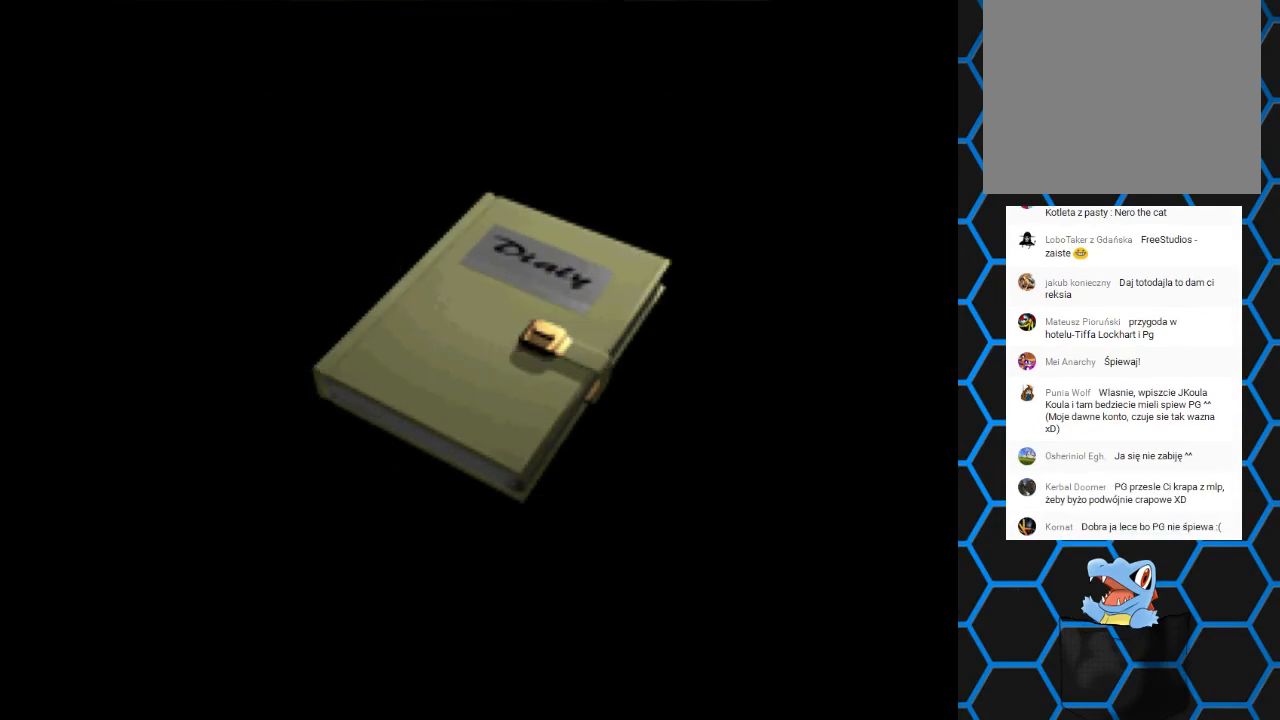
{"buttons": [], "events": []}
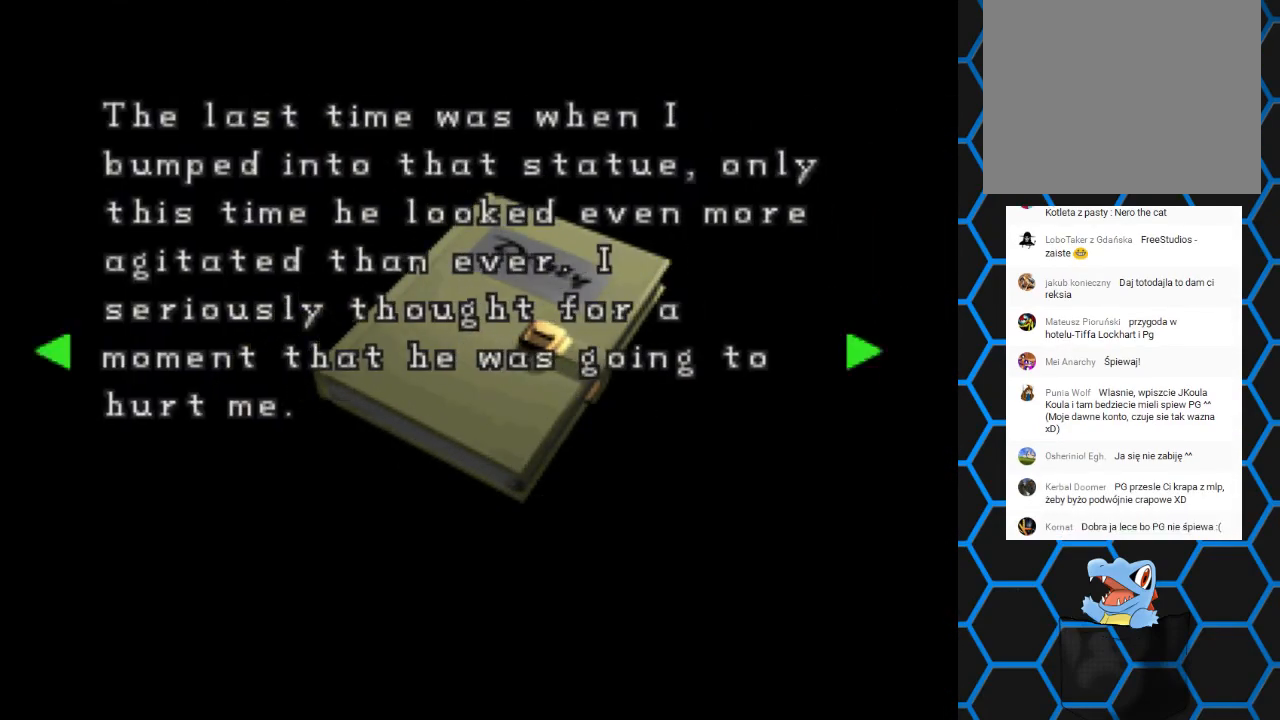
{"buttons": [], "events": [[67, "DPAD_RIGHT", "down"], [233, "DPAD_RIGHT", "up"]]}
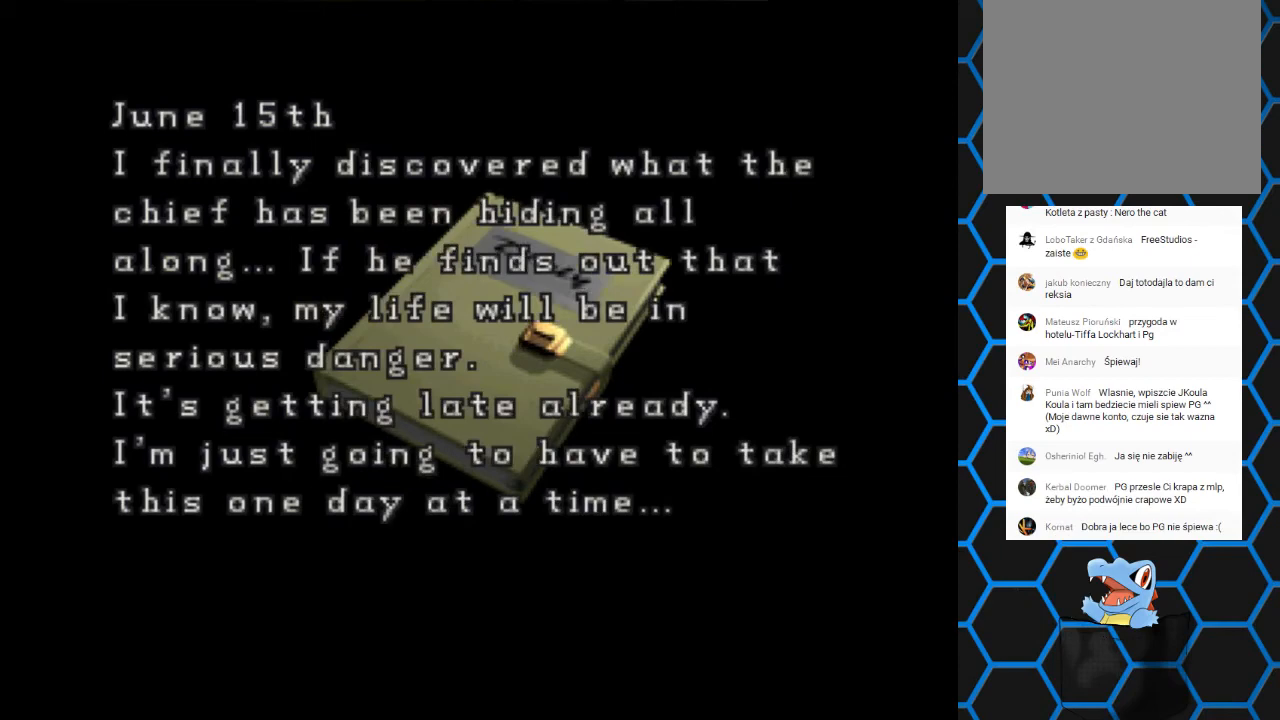
{"buttons": [], "events": [[233, "DPAD_RIGHT", "down"], [367, "DPAD_RIGHT", "up"]]}
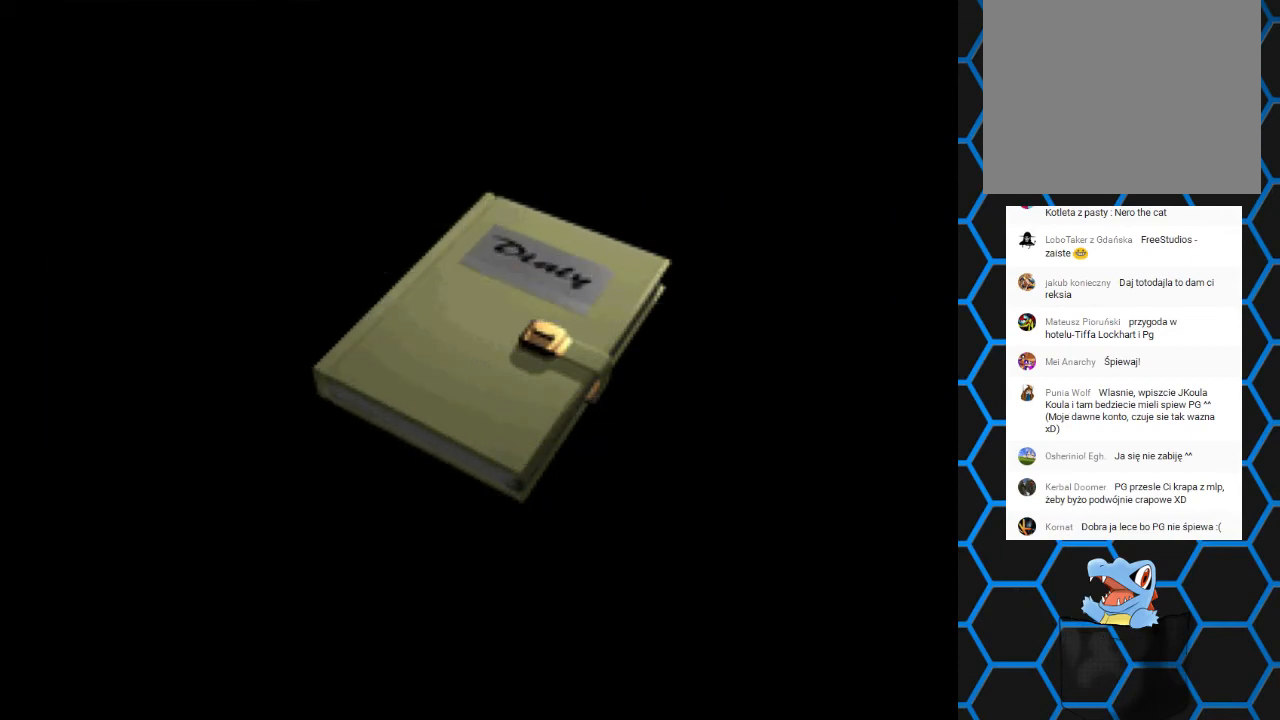
{"buttons": [], "events": []}
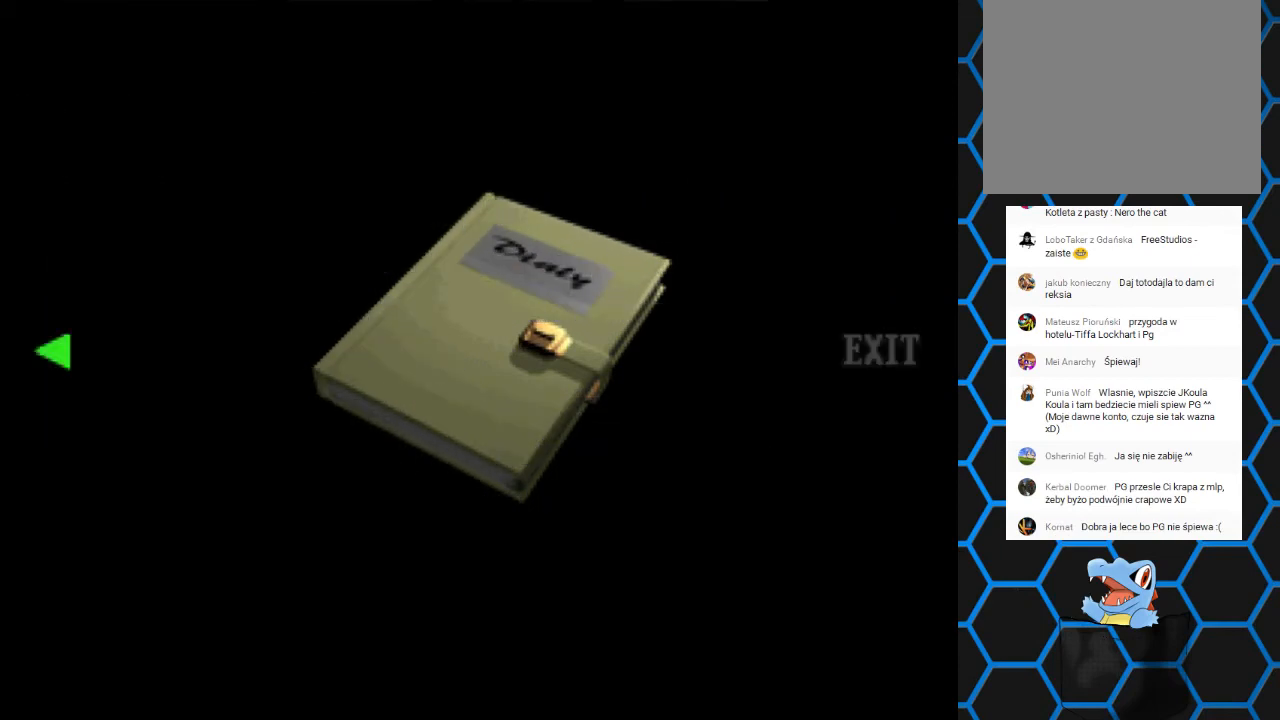
{"buttons": ["CROSS"], "events": [[100, "DPAD_RIGHT", "down"], [300, "DPAD_RIGHT", "up"], [367, "CROSS", "down"]]}
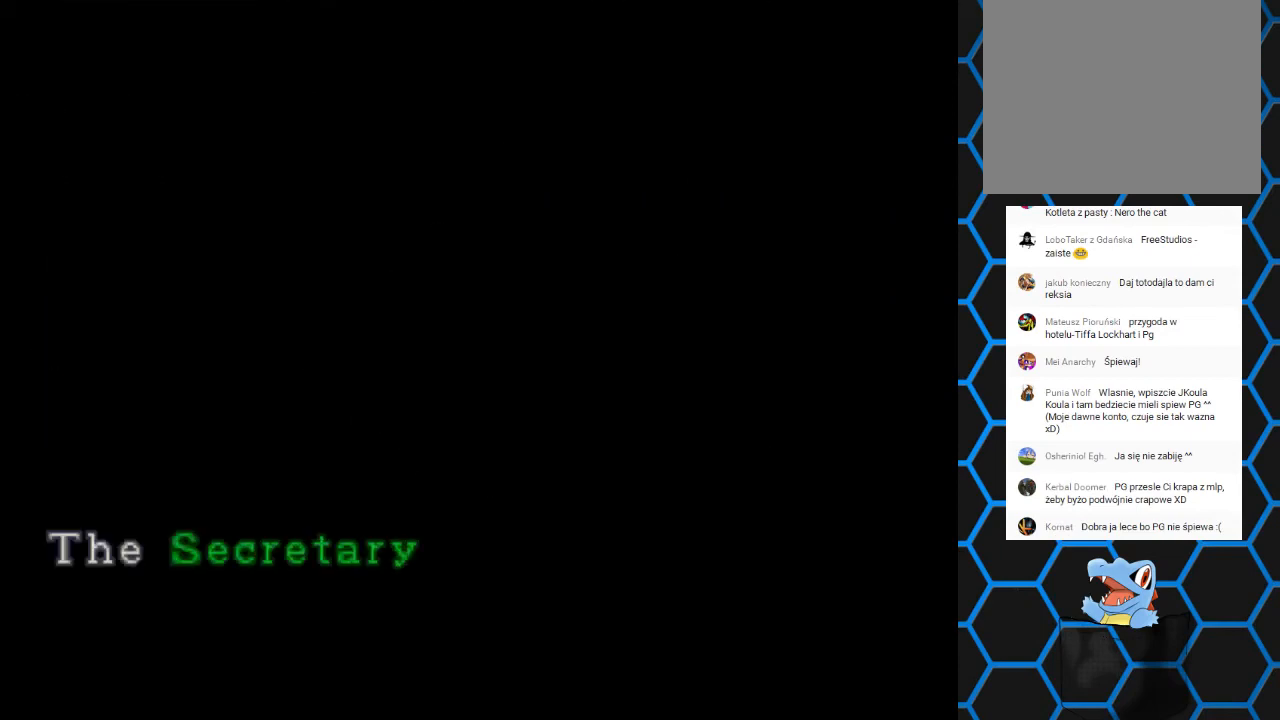
{"buttons": ["CROSS"], "events": [[333, "CROSS", "up"], [467, "CROSS", "down"]]}
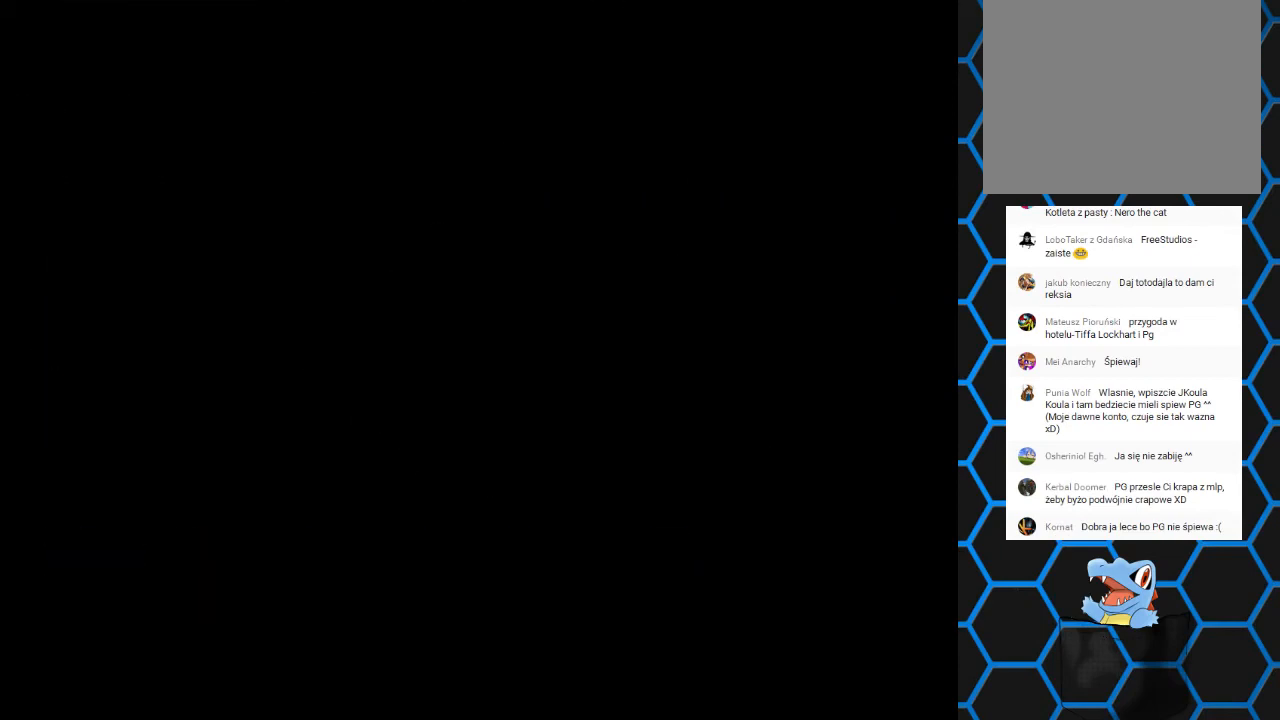
{"buttons": ["DPAD_LEFT"], "events": [[167, "CROSS", "up"], [300, "DPAD_LEFT", "down"]]}
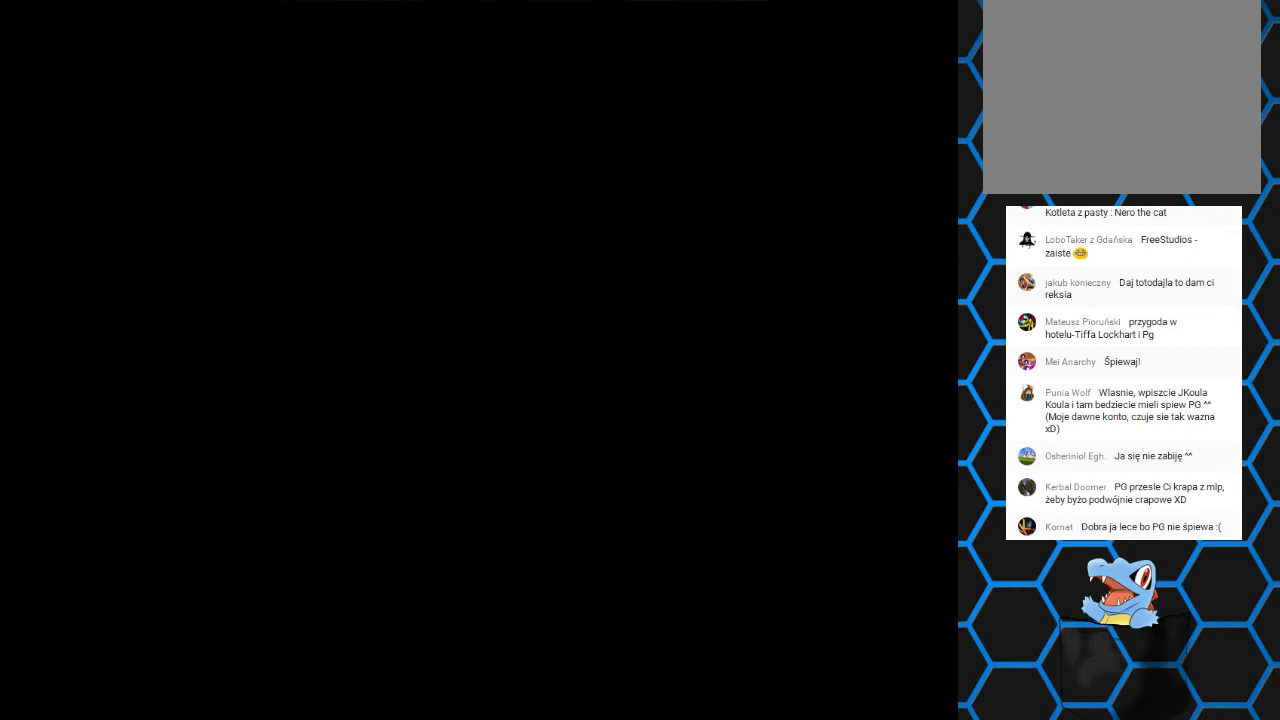
{"buttons": ["DPAD_LEFT"], "events": []}
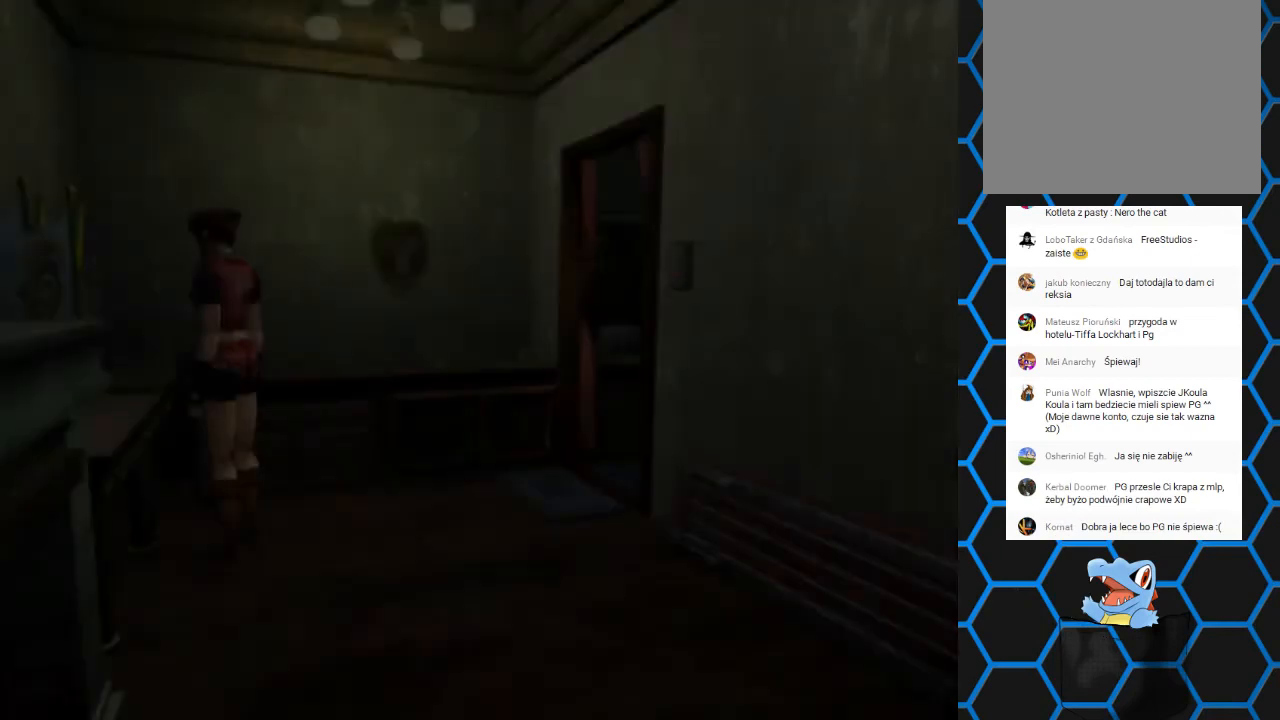
{"buttons": ["DPAD_LEFT"], "events": []}
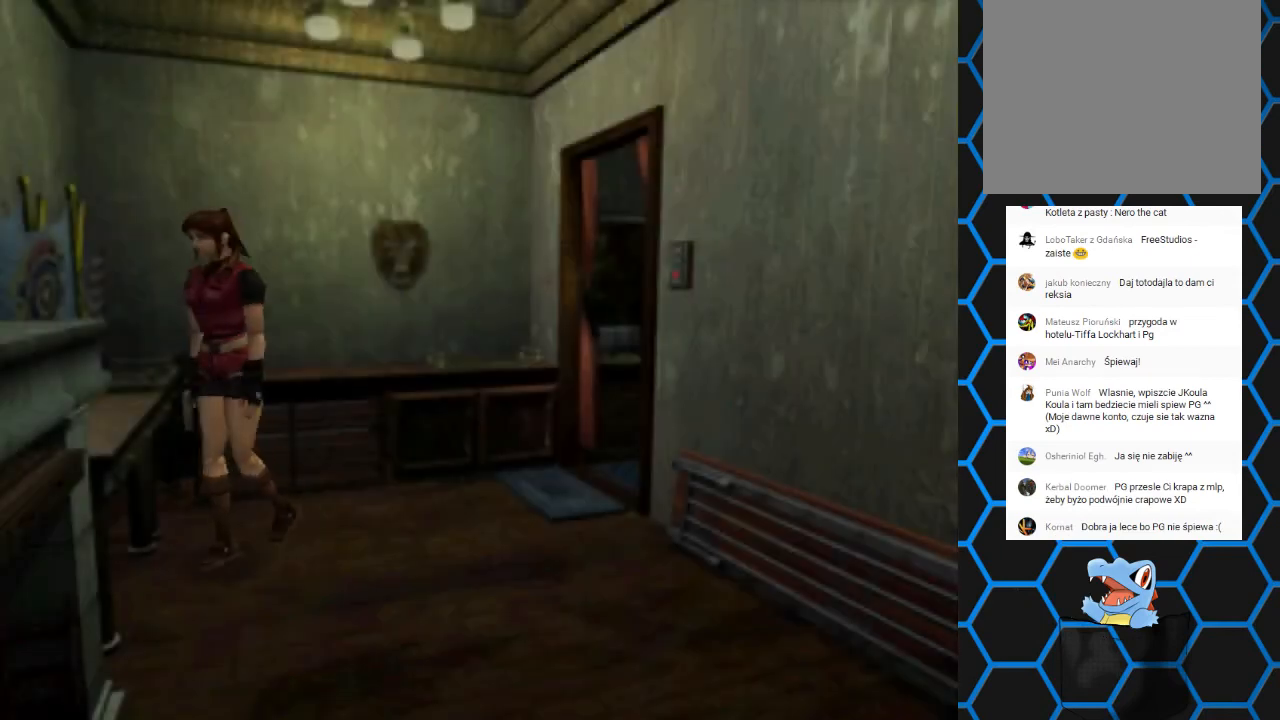
{"buttons": ["SQUARE", "DPAD_UP"], "events": [[100, "DPAD_UP", "down"], [133, "SQUARE", "down"], [500, "DPAD_LEFT", "up"]]}
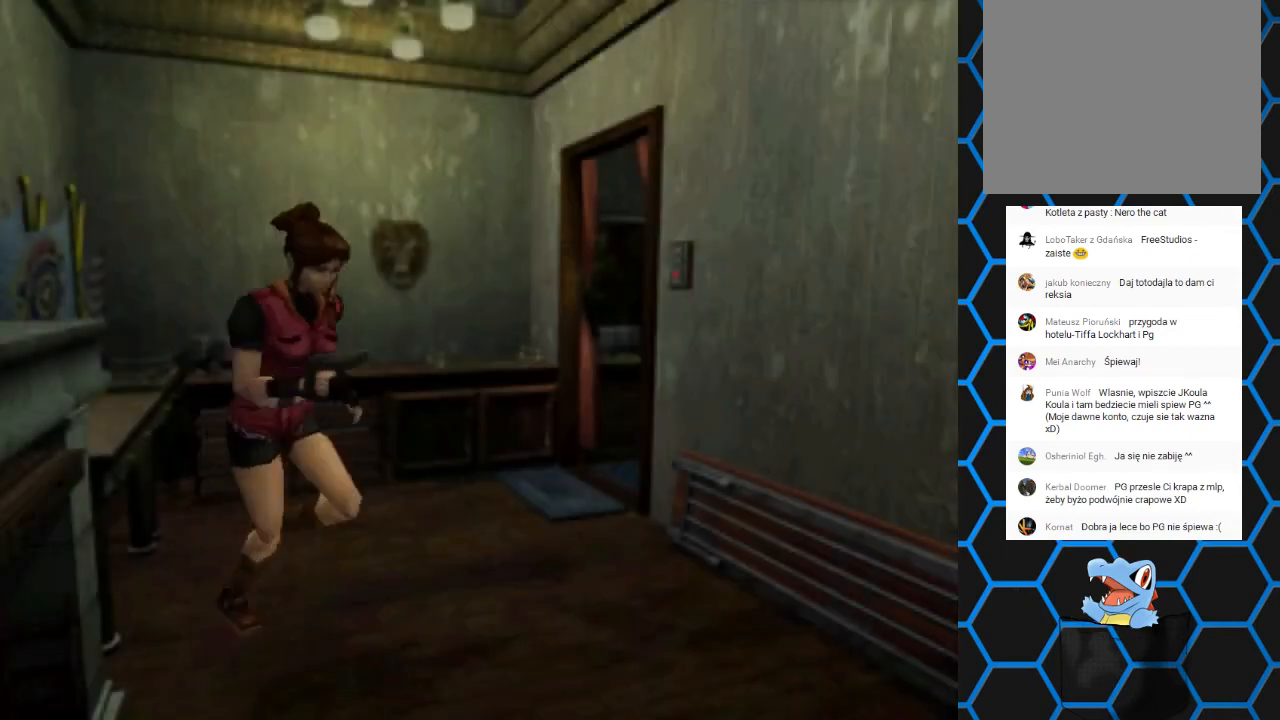
{"buttons": ["DPAD_UP"], "events": [[500, "SQUARE", "up"]]}
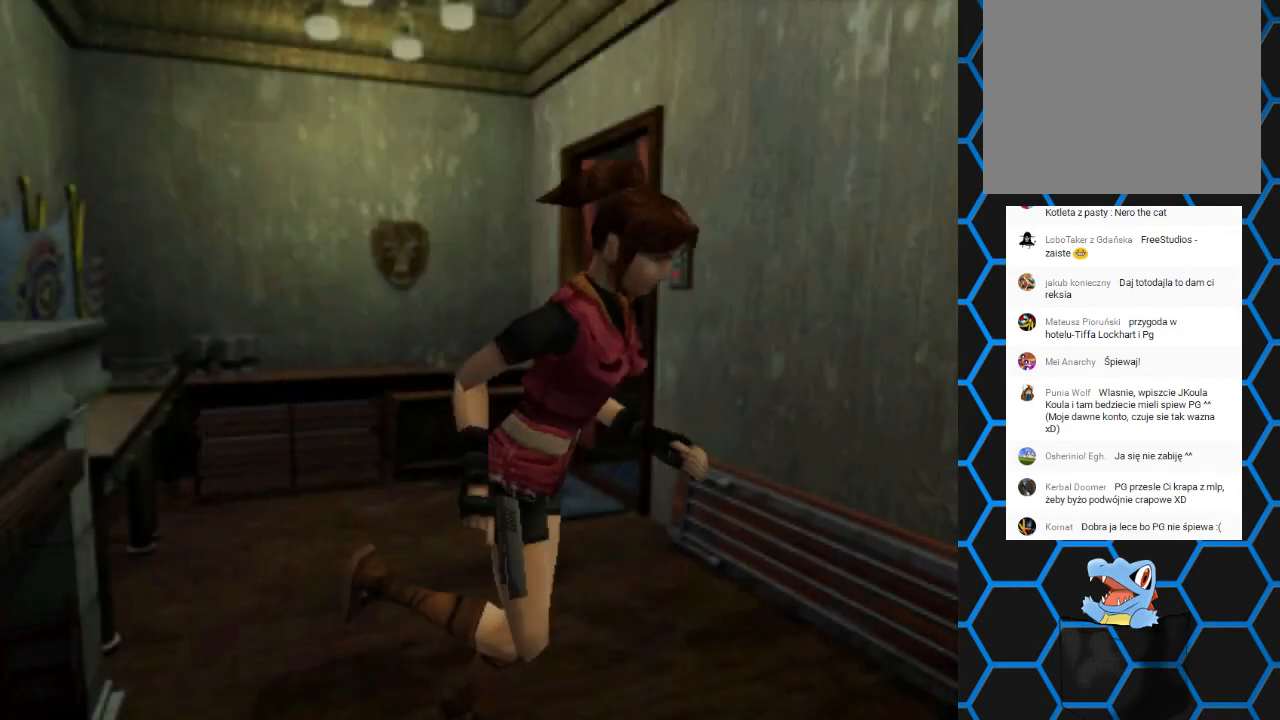
{"buttons": ["SQUARE", "DPAD_UP"], "events": [[33, "DPAD_UP", "up"], [433, "DPAD_UP", "down"], [467, "SQUARE", "down"]]}
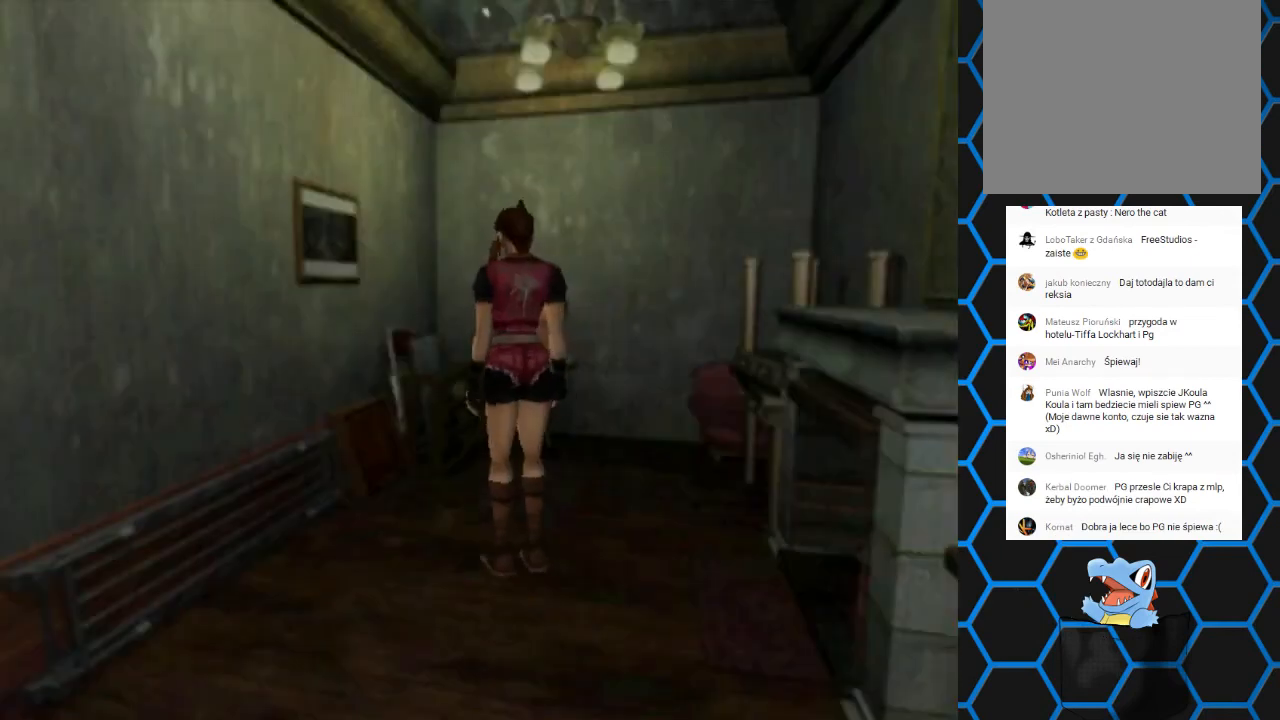
{"buttons": ["SQUARE", "DPAD_UP"], "events": [[333, "CROSS", "down"], [400, "DPAD_RIGHT", "down"], [500, "CROSS", "up"], [500, "DPAD_RIGHT", "up"]]}
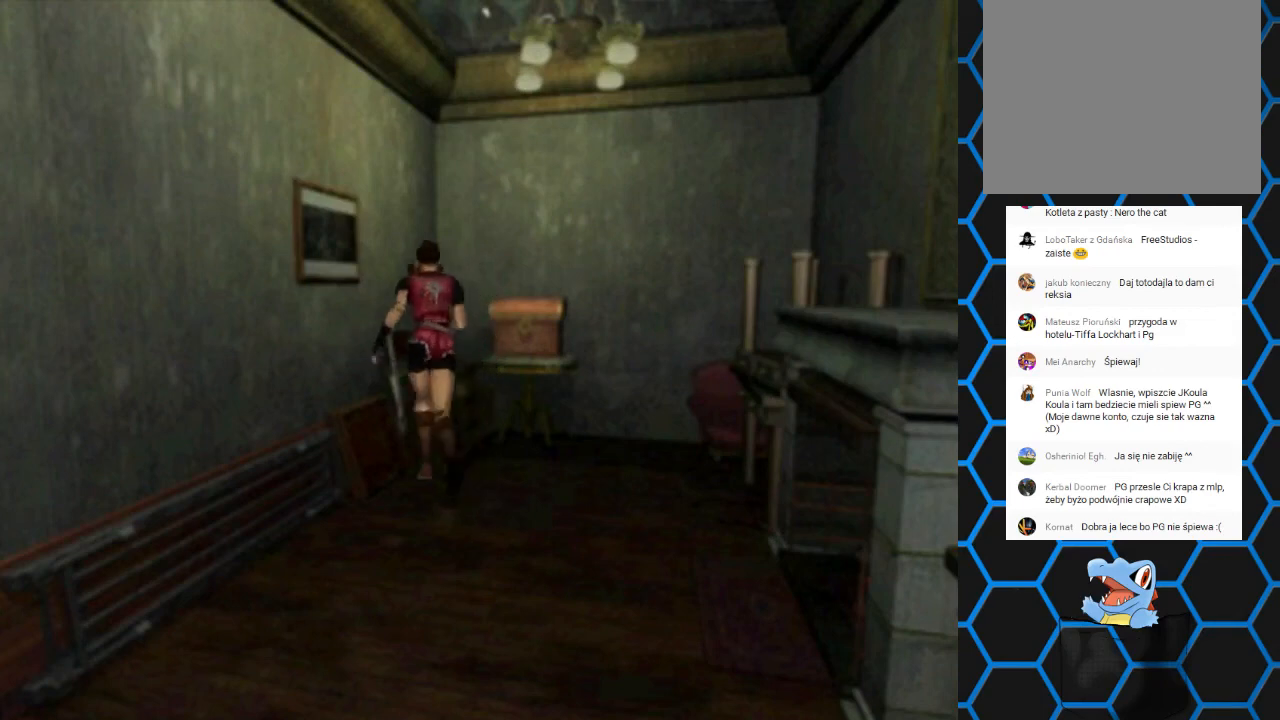
{"buttons": ["CROSS", "SQUARE", "DPAD_UP", "DPAD_RIGHT"], "events": [[100, "CROSS", "down"], [200, "DPAD_RIGHT", "down"], [267, "CROSS", "up"], [367, "CROSS", "down"]]}
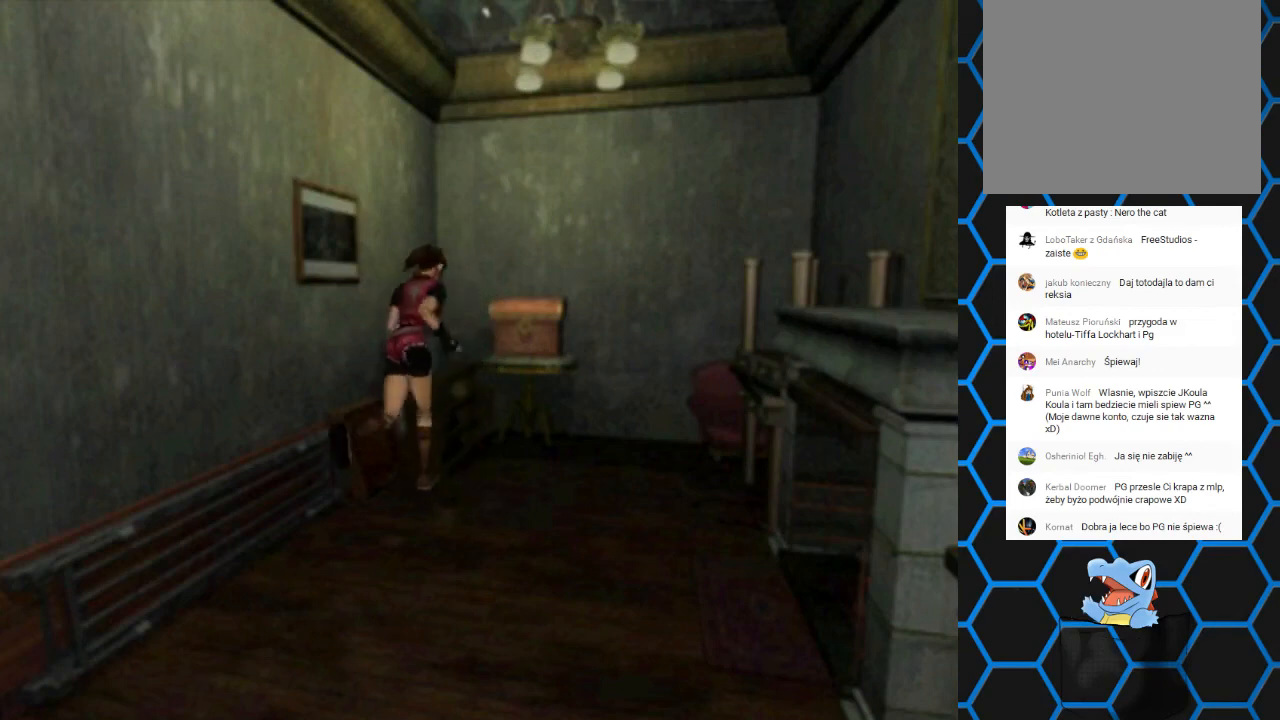
{"buttons": ["CROSS", "SQUARE", "DPAD_UP", "DPAD_LEFT"], "events": [[33, "CROSS", "up"], [133, "DPAD_RIGHT", "up"], [233, "CROSS", "down"], [400, "CROSS", "up"], [467, "DPAD_LEFT", "down"], [500, "CROSS", "down"]]}
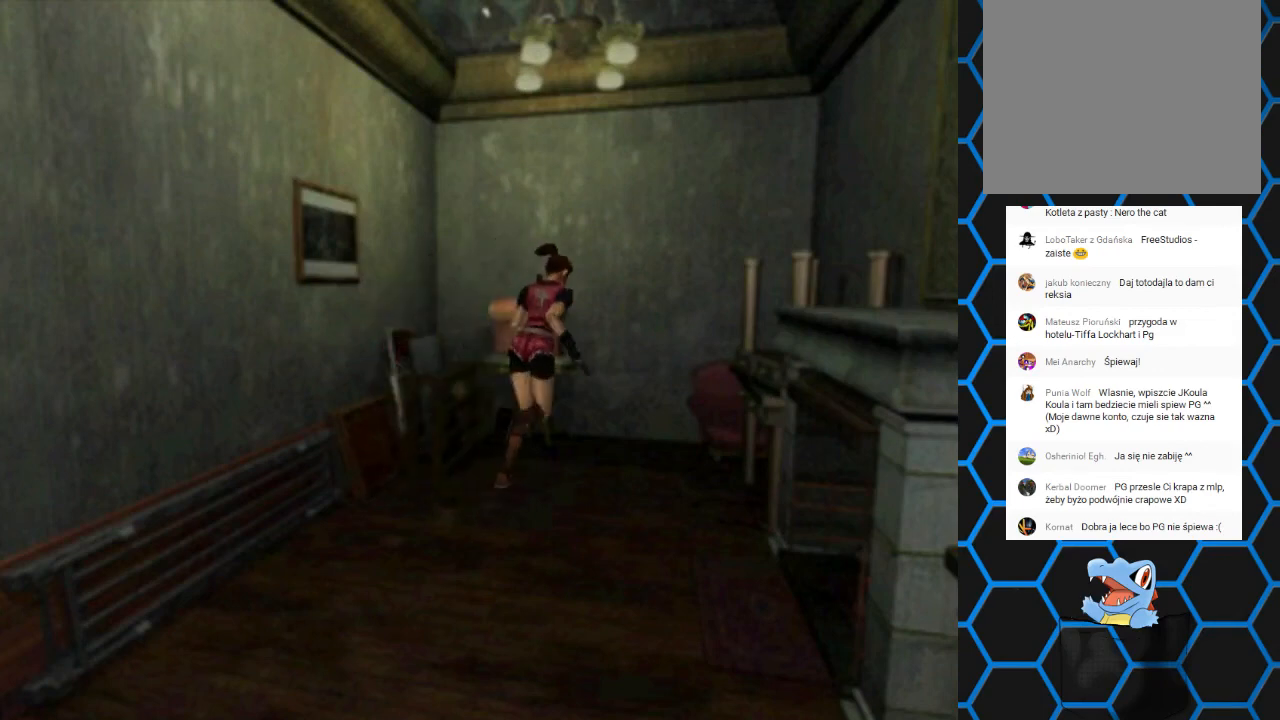
{"buttons": ["SQUARE", "DPAD_UP", "DPAD_LEFT"], "events": [[167, "CROSS", "up"], [267, "CROSS", "down"], [467, "CROSS", "up"]]}
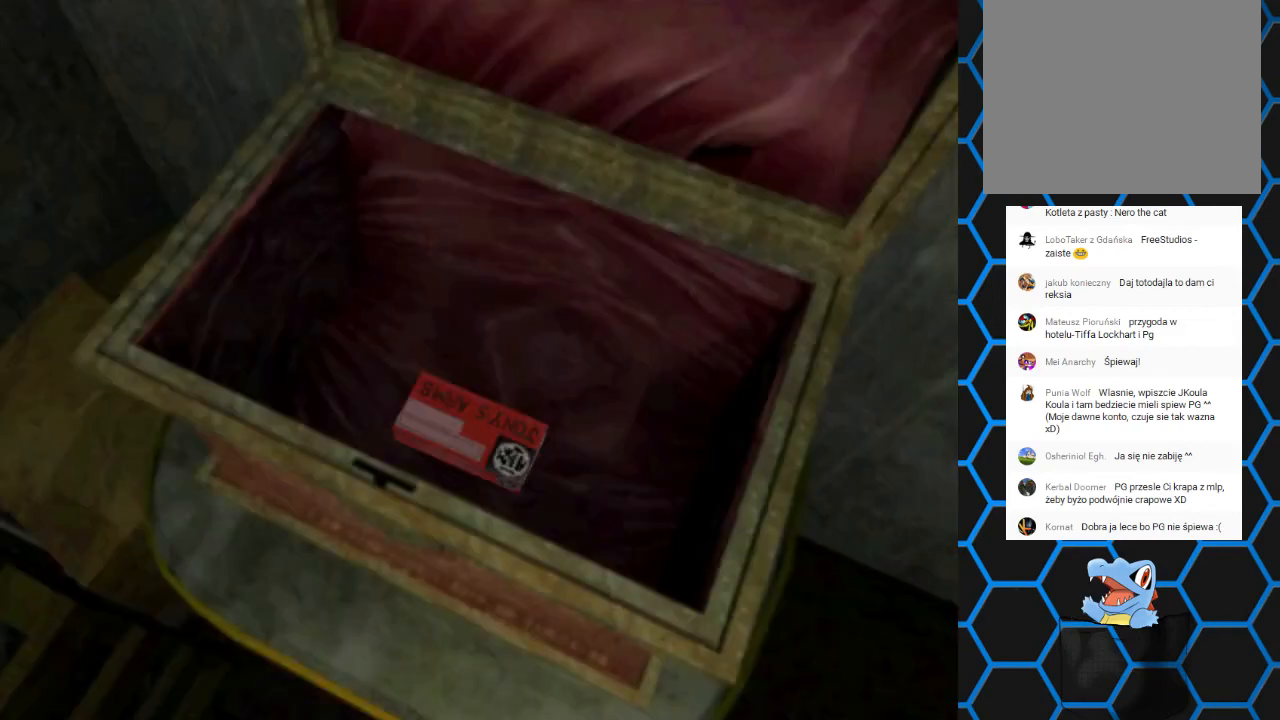
{"buttons": [], "events": [[133, "SQUARE", "up"], [233, "DPAD_LEFT", "up"], [300, "DPAD_UP", "up"]]}
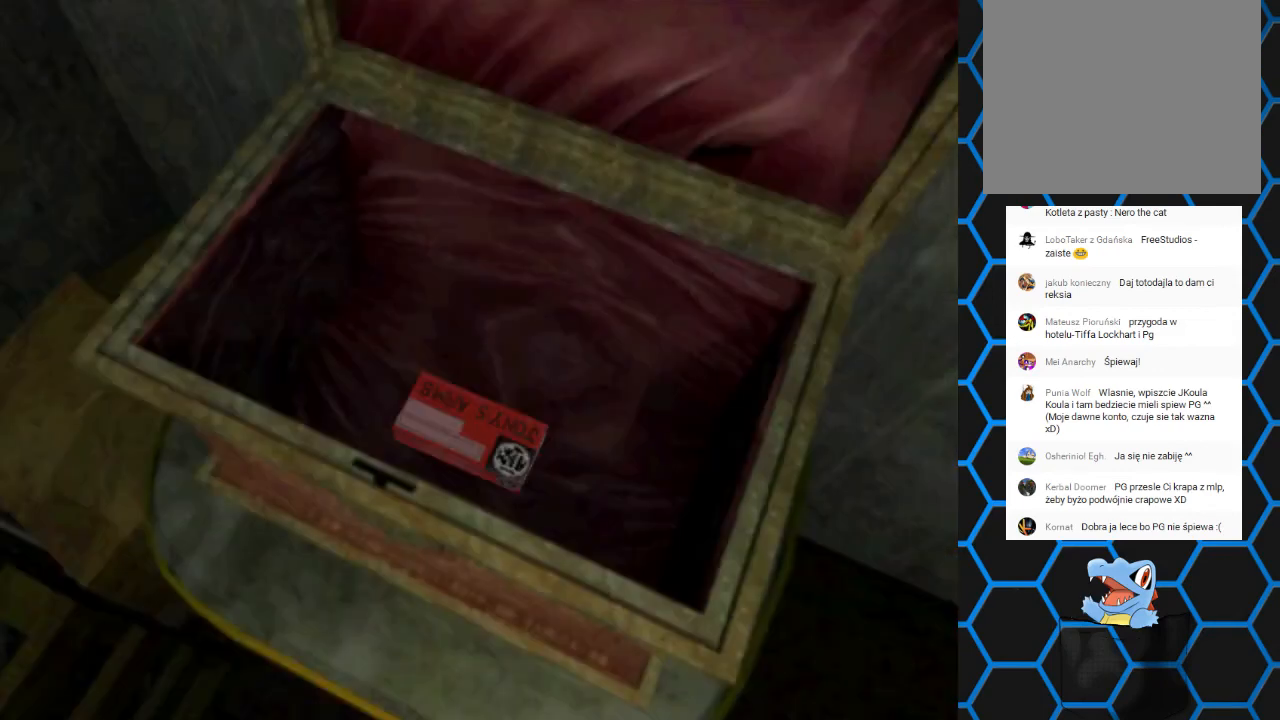
{"buttons": ["CROSS"], "events": [[133, "CROSS", "down"]]}
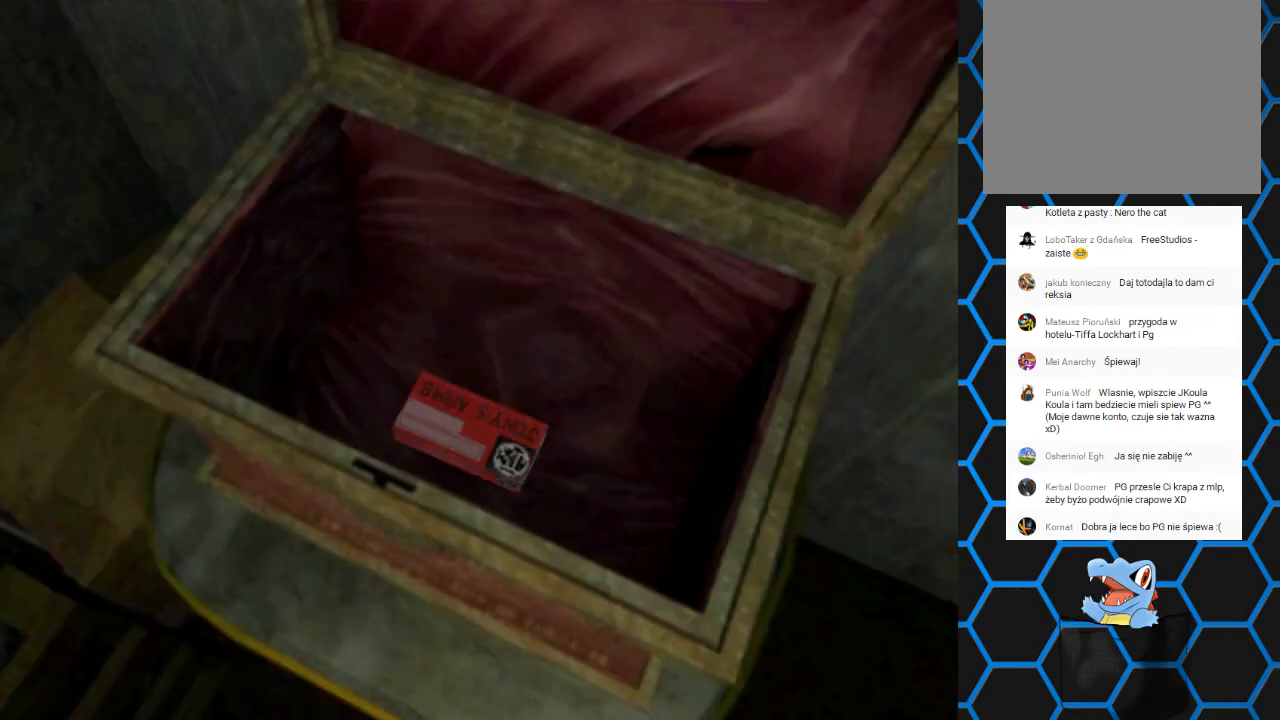
{"buttons": ["CROSS"], "events": []}
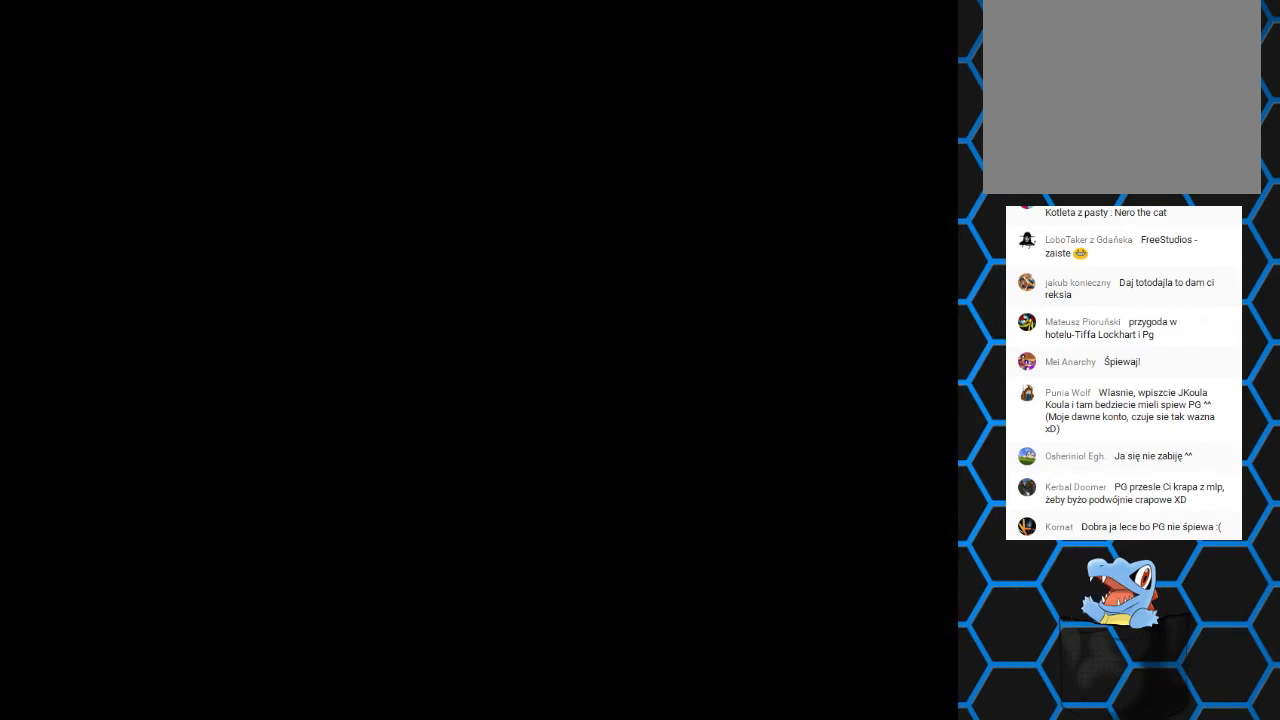
{"buttons": ["CROSS"], "events": []}